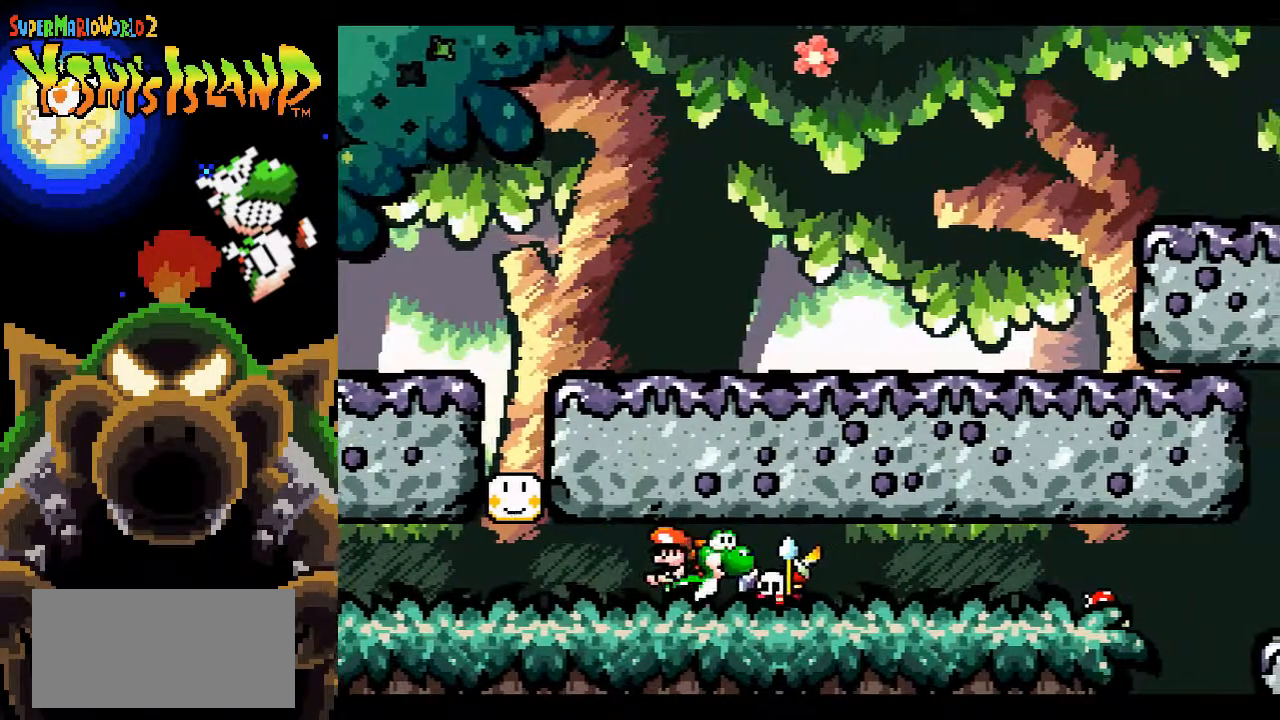
Gameplay with a controller (Nintendo layout); each line is a JSON object with the inputs held at the frame after it. "events" lists button and stick changes between this image and that frame as [ms after this image, input, new state], when the widget could be followed in between. Not read: L3 R3.
{"buttons": [], "events": [[117, "DPAD_UP", "down"], [183, "Y", "down"], [267, "Y", "up"], [400, "DPAD_UP", "up"]]}
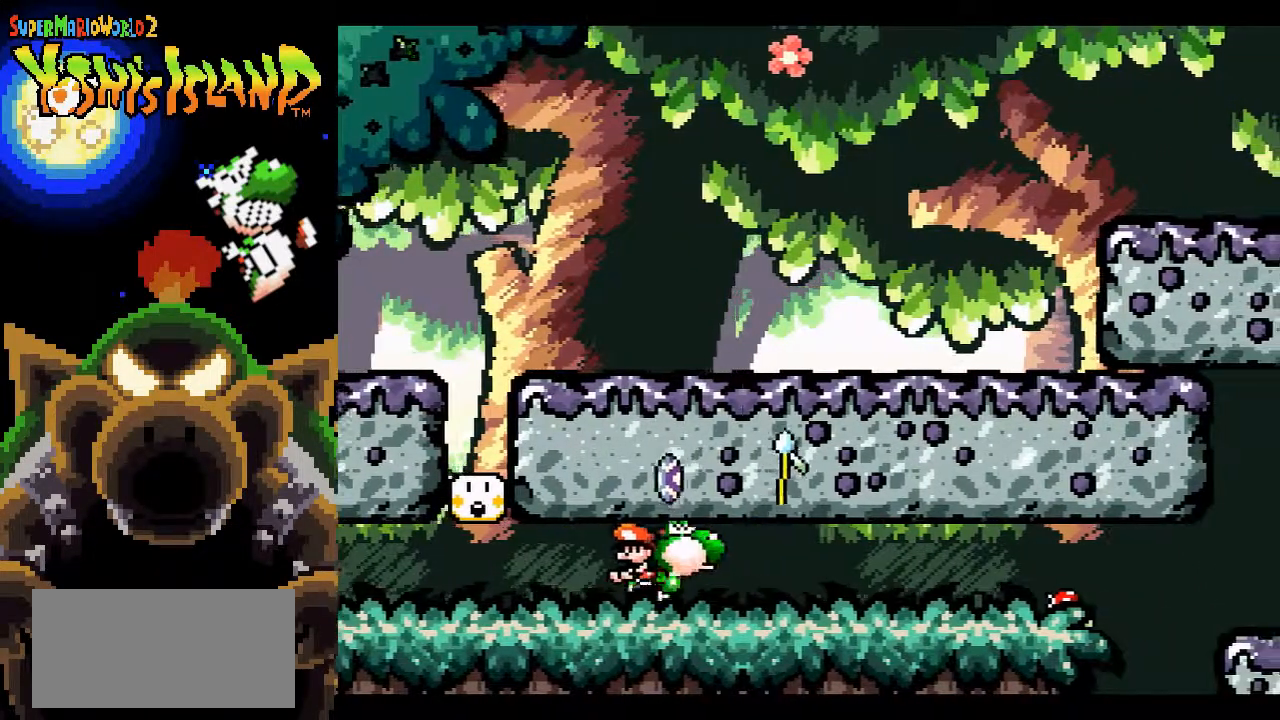
{"buttons": ["Y", "DPAD_RIGHT"], "events": [[33, "DPAD_RIGHT", "down"], [433, "Y", "down"]]}
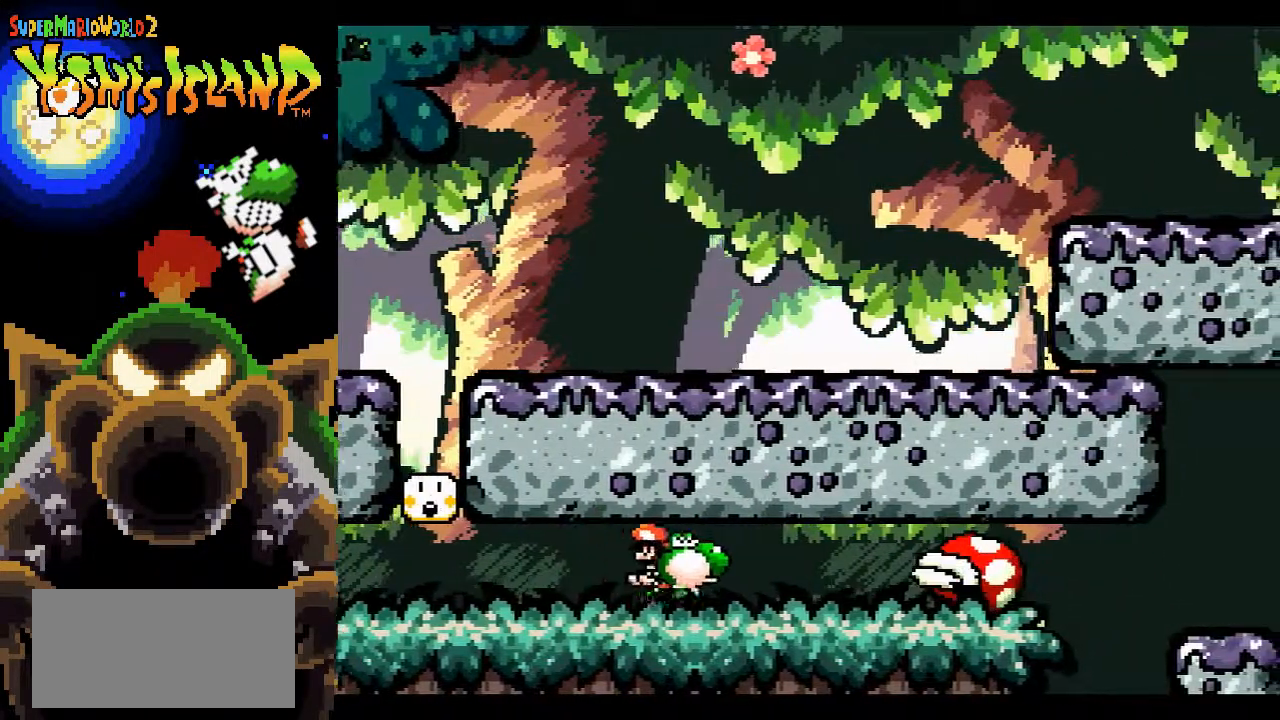
{"buttons": ["DPAD_RIGHT"], "events": [[17, "Y", "up"], [117, "DPAD_RIGHT", "up"], [333, "DPAD_RIGHT", "down"]]}
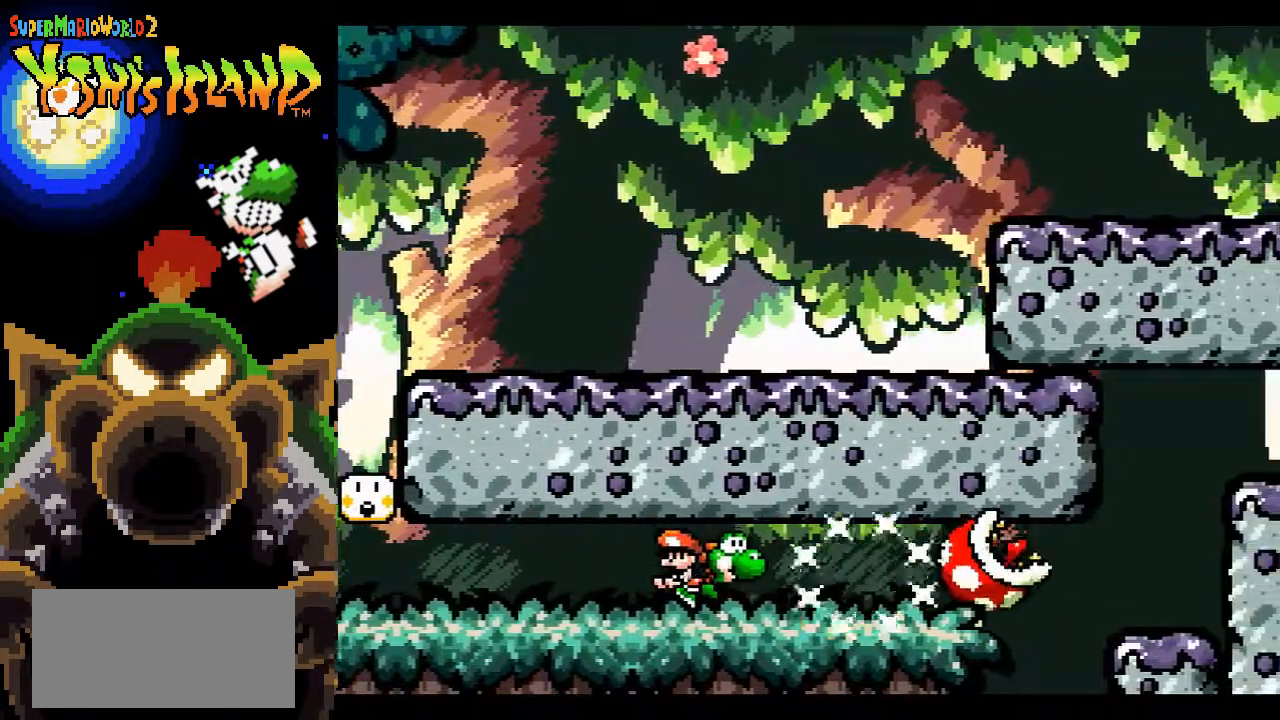
{"buttons": ["DPAD_RIGHT"], "events": []}
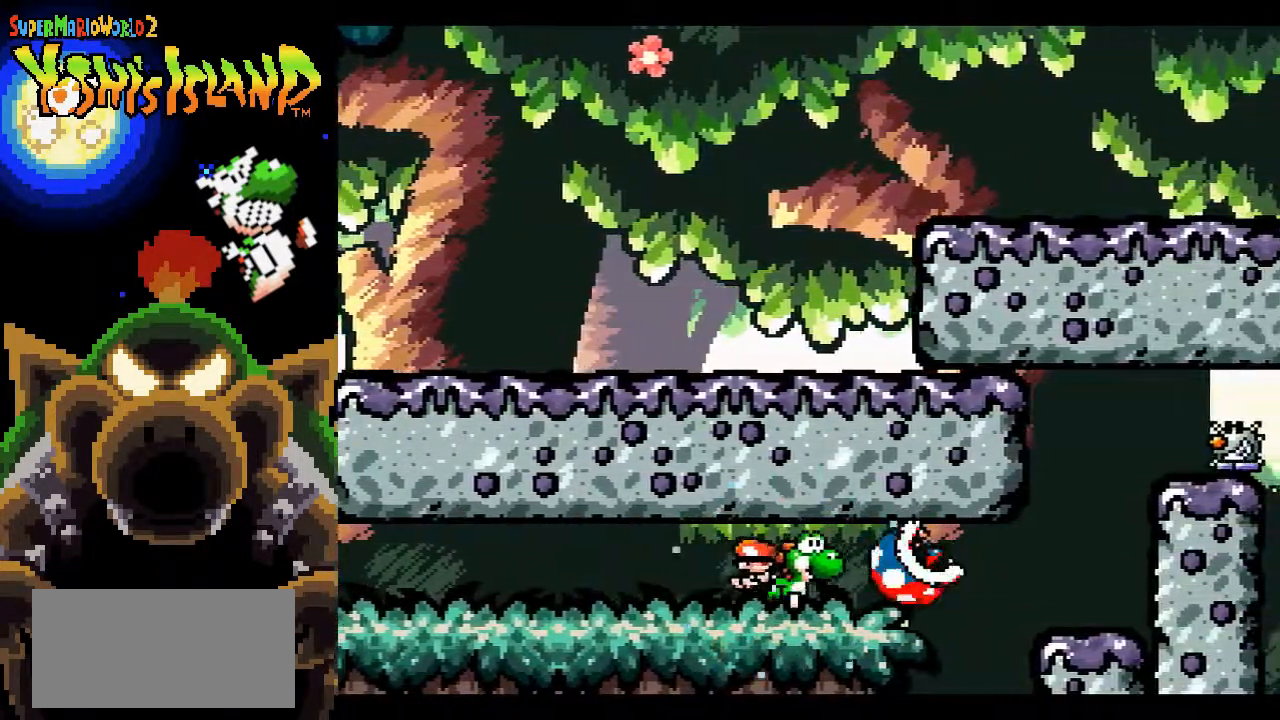
{"buttons": ["B", "DPAD_RIGHT"], "events": [[117, "B", "down"]]}
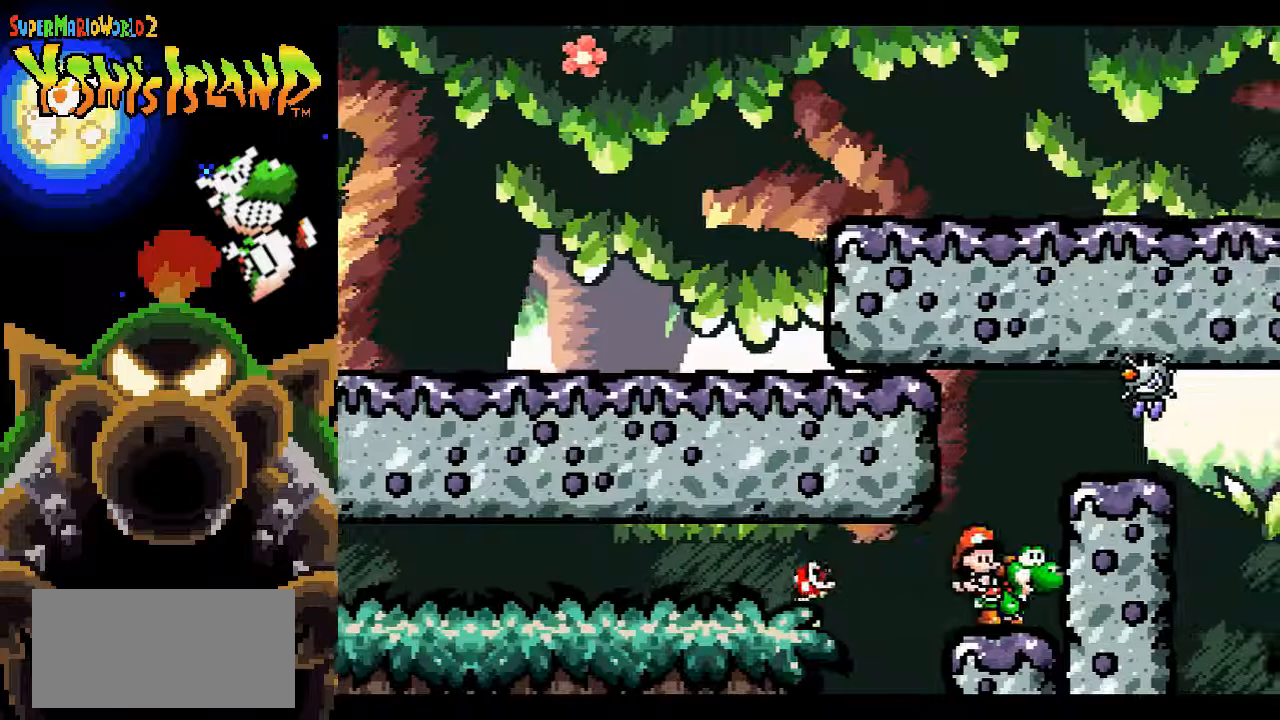
{"buttons": ["B", "Y", "DPAD_RIGHT"], "events": [[117, "B", "up"], [133, "DPAD_RIGHT", "up"], [267, "B", "down"], [433, "Y", "down"], [467, "DPAD_RIGHT", "down"]]}
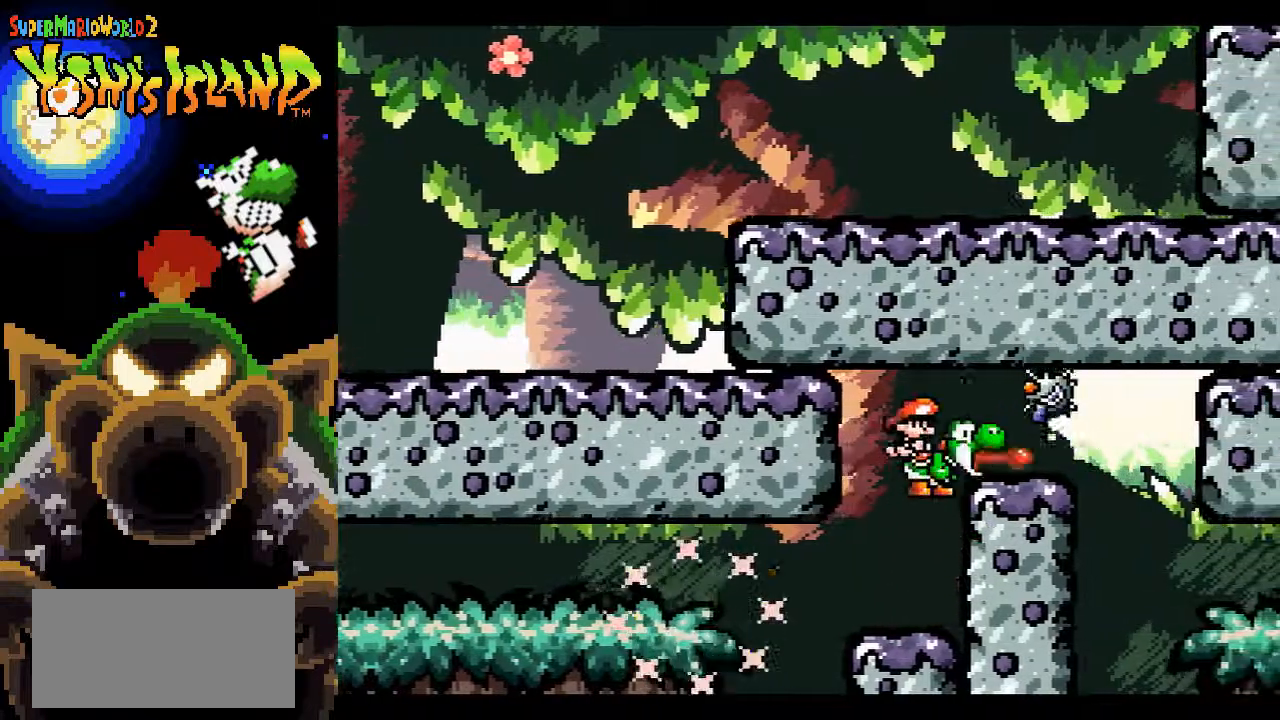
{"buttons": [], "events": [[83, "Y", "up"], [133, "DPAD_RIGHT", "up"], [200, "Y", "down"], [283, "DPAD_RIGHT", "down"], [300, "Y", "up"], [333, "B", "up"], [383, "Y", "down"], [417, "DPAD_RIGHT", "up"], [483, "Y", "up"]]}
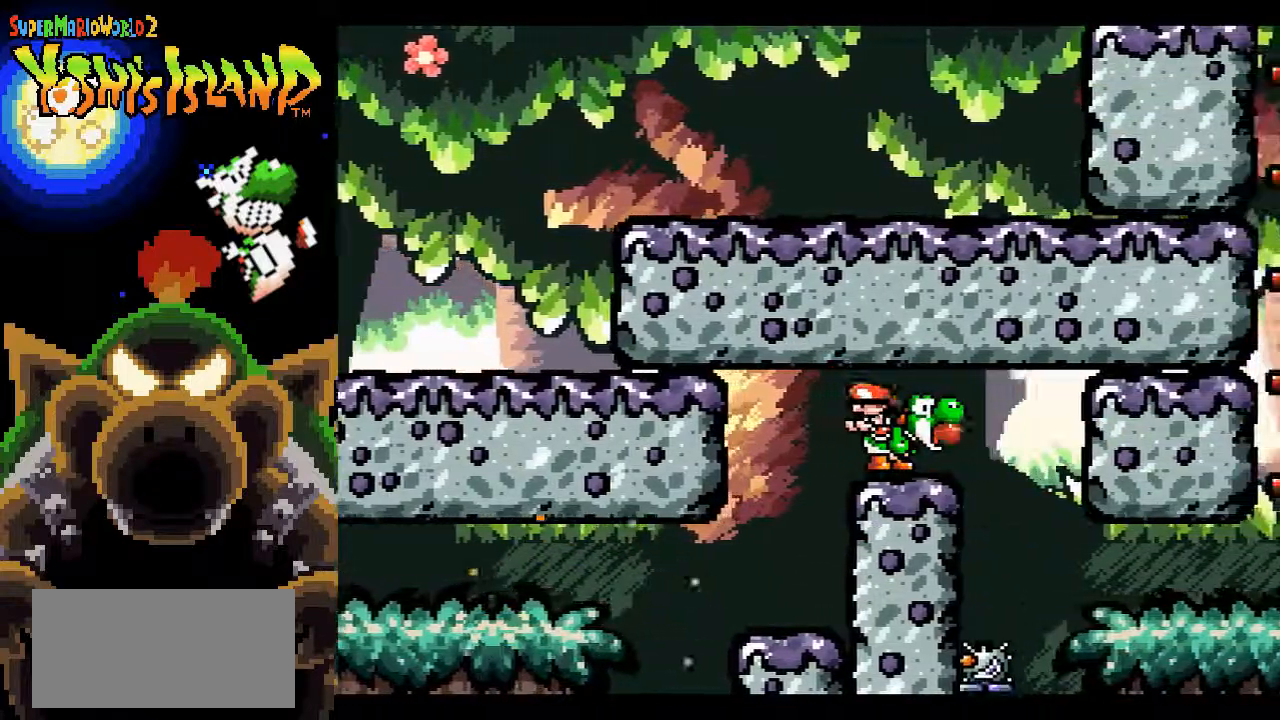
{"buttons": ["B", "DPAD_RIGHT"], "events": [[133, "DPAD_RIGHT", "down"], [383, "B", "down"]]}
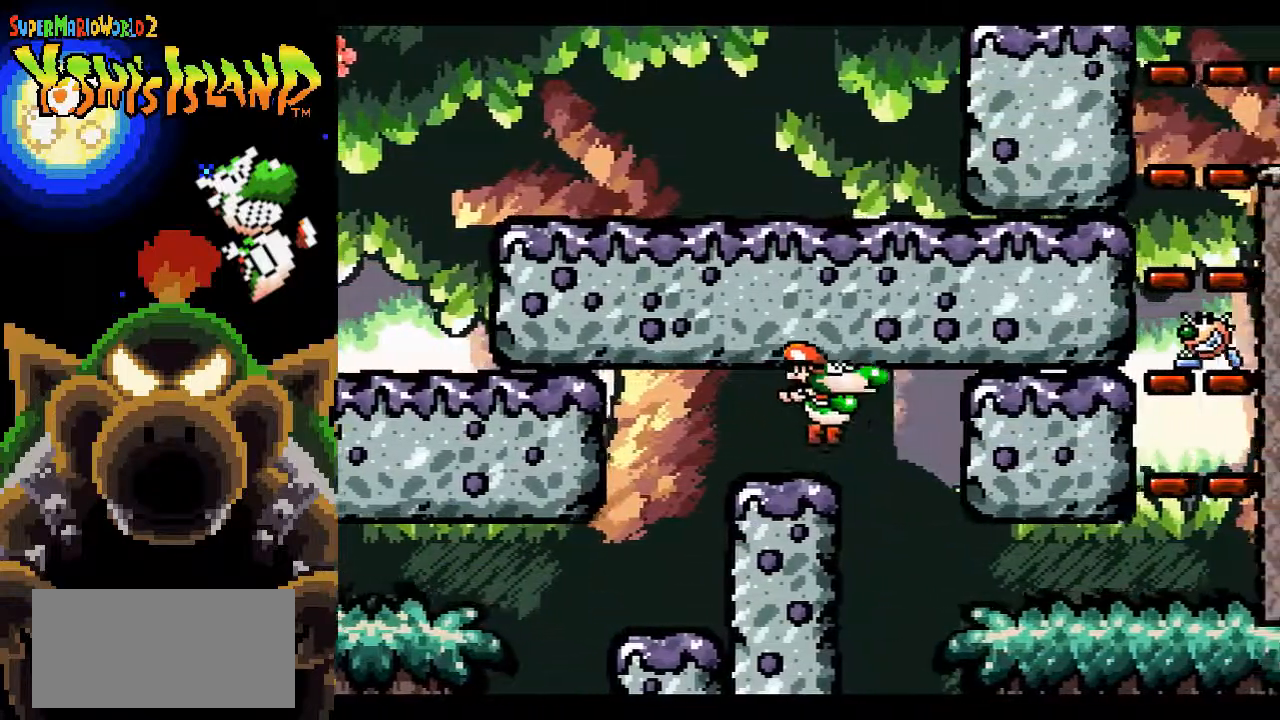
{"buttons": ["B", "DPAD_RIGHT"], "events": [[33, "B", "up"], [217, "B", "down"]]}
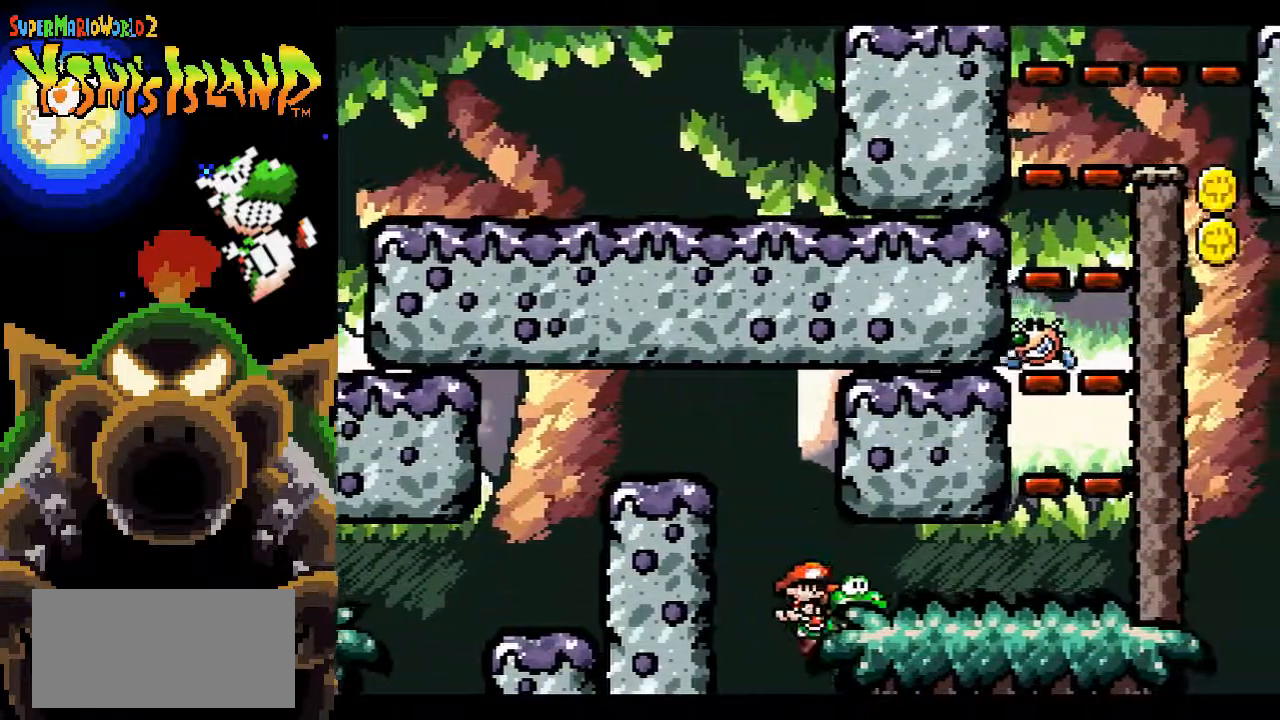
{"buttons": ["DPAD_RIGHT"], "events": [[433, "B", "up"]]}
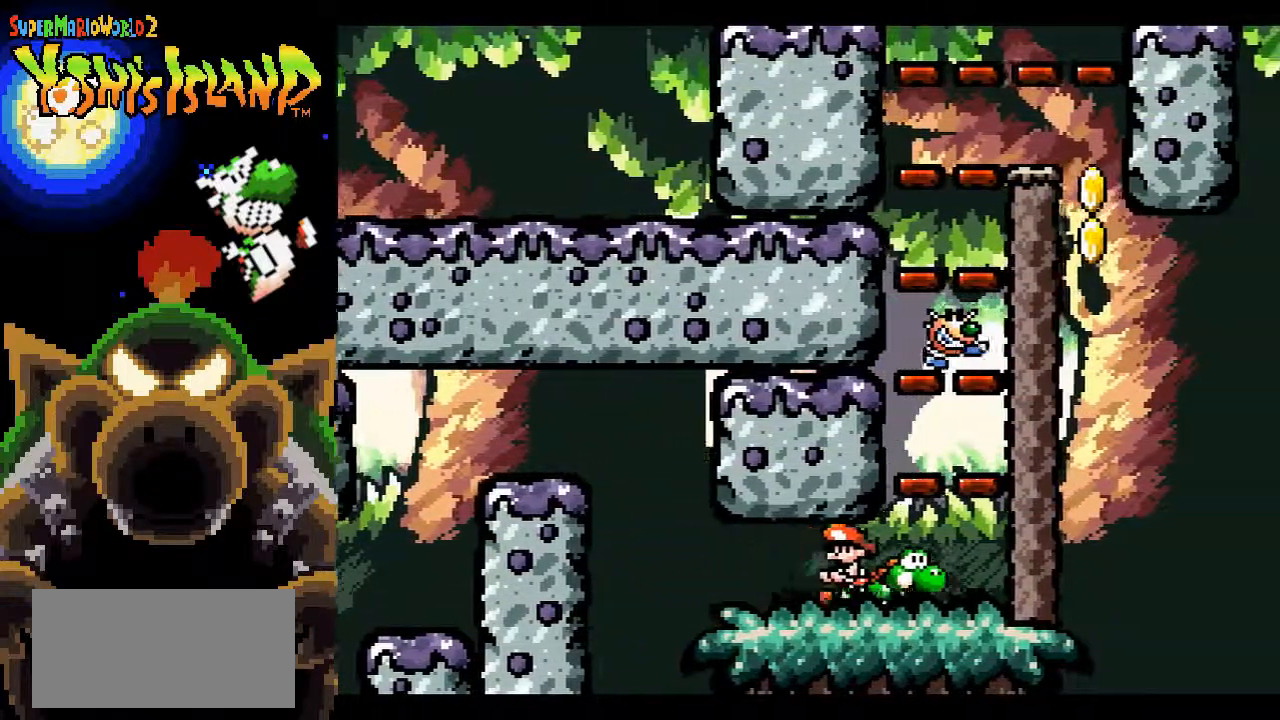
{"buttons": ["DPAD_UP", "DPAD_LEFT"], "events": [[33, "DPAD_RIGHT", "up"], [83, "DPAD_UP", "down"], [133, "B", "down"], [183, "Y", "down"], [283, "B", "up"], [283, "Y", "up"], [450, "DPAD_LEFT", "down"]]}
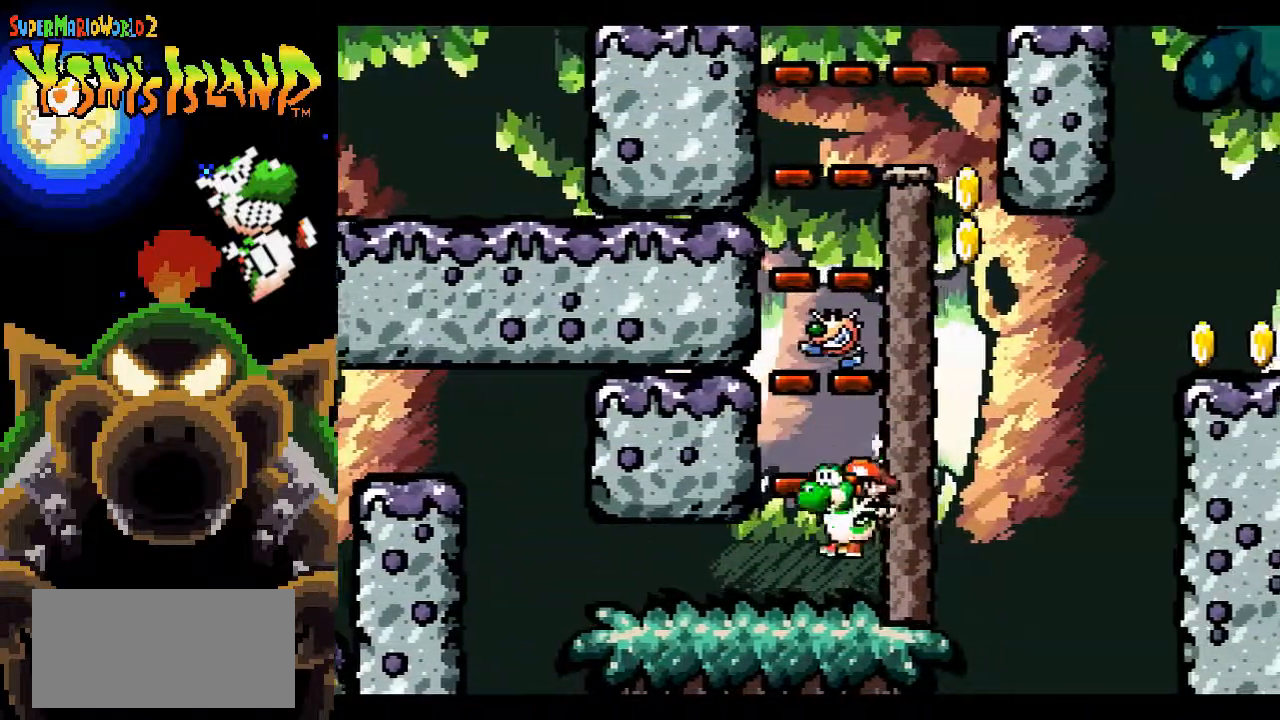
{"buttons": ["Y", "DPAD_UP"], "events": [[83, "DPAD_LEFT", "up"], [83, "Y", "down"], [150, "Y", "up"], [283, "Y", "down"], [350, "B", "down"], [367, "Y", "up"], [433, "Y", "down"], [483, "B", "up"]]}
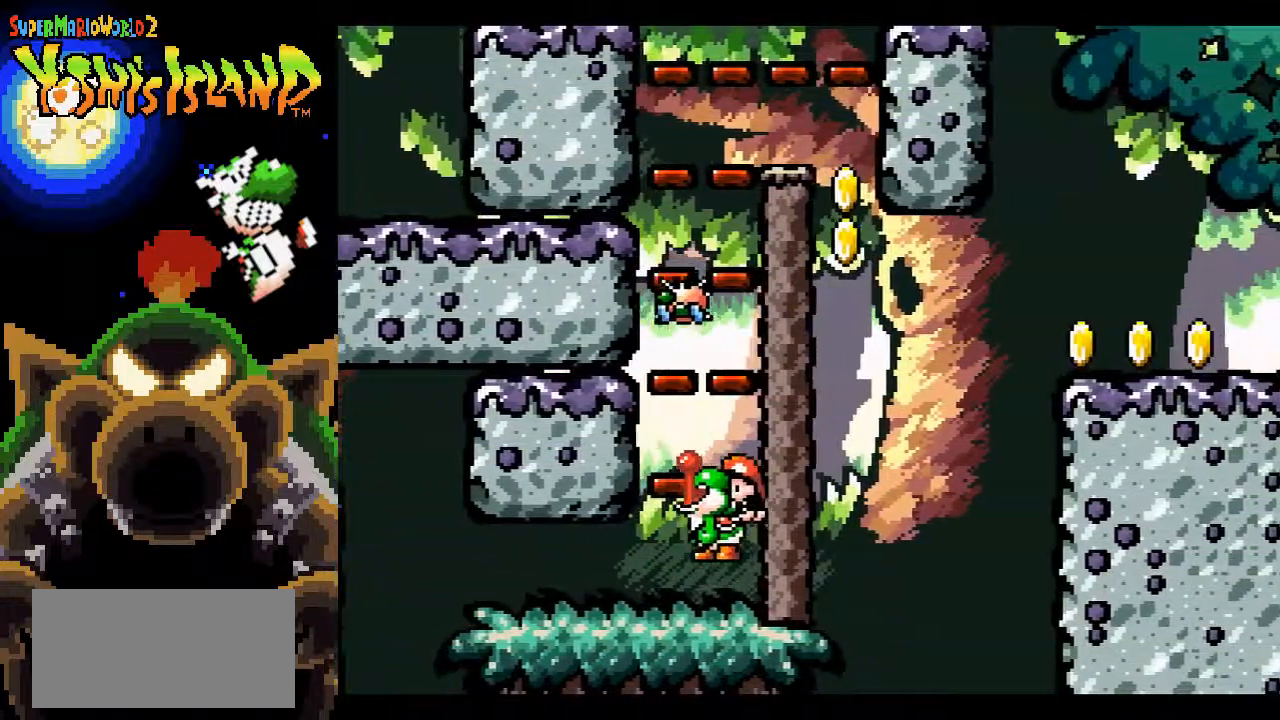
{"buttons": ["B", "DPAD_UP"], "events": [[17, "Y", "up"], [117, "Y", "down"], [183, "Y", "up"], [333, "Y", "down"], [383, "Y", "up"], [500, "B", "down"]]}
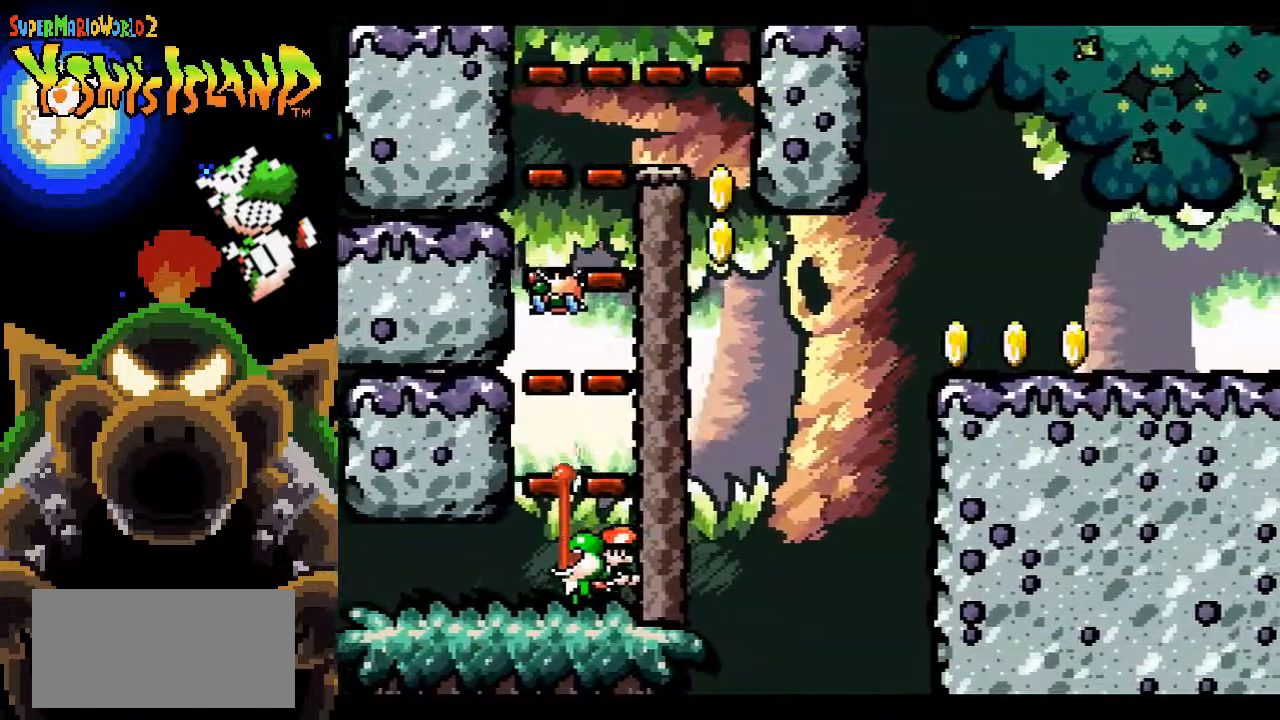
{"buttons": ["Y", "DPAD_UP"], "events": [[150, "Y", "down"], [250, "Y", "up"], [300, "B", "up"], [333, "Y", "down"], [400, "Y", "up"], [467, "Y", "down"]]}
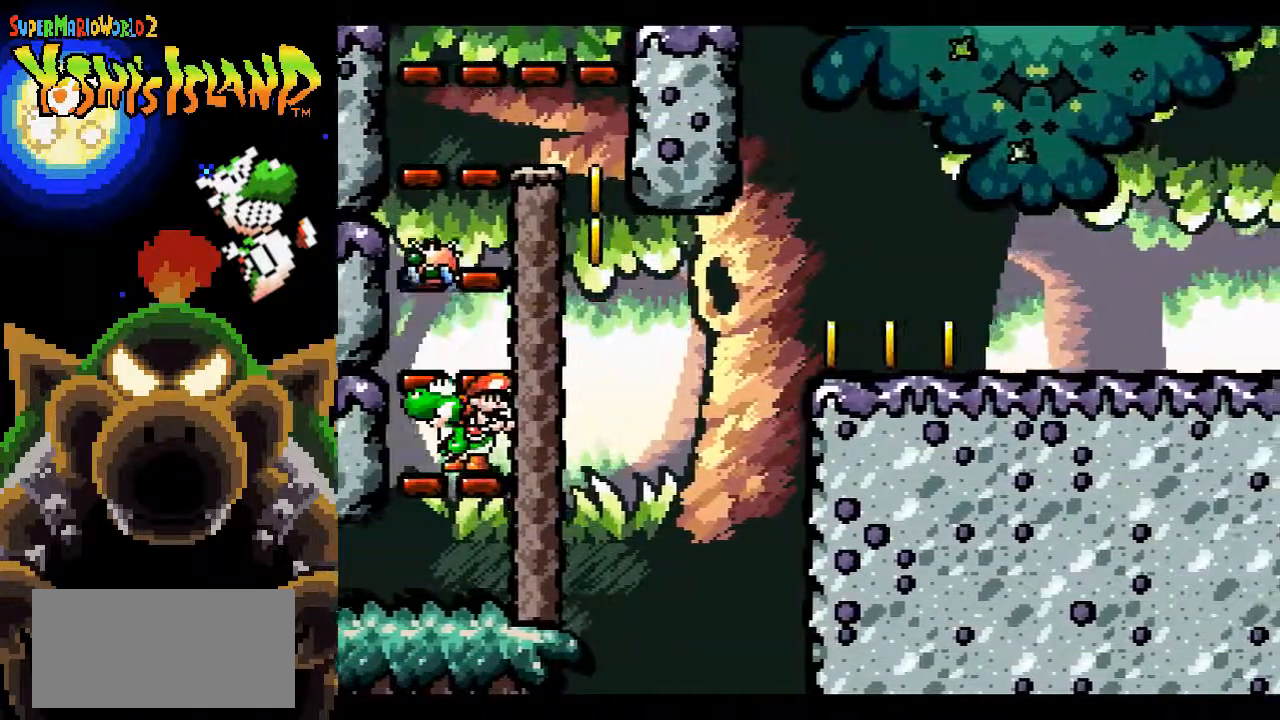
{"buttons": ["B", "Y", "DPAD_UP"], "events": [[33, "Y", "up"], [133, "B", "down"], [150, "Y", "down"], [250, "B", "up"], [250, "Y", "up"], [333, "Y", "down"], [417, "Y", "up"], [483, "B", "down"], [483, "Y", "down"]]}
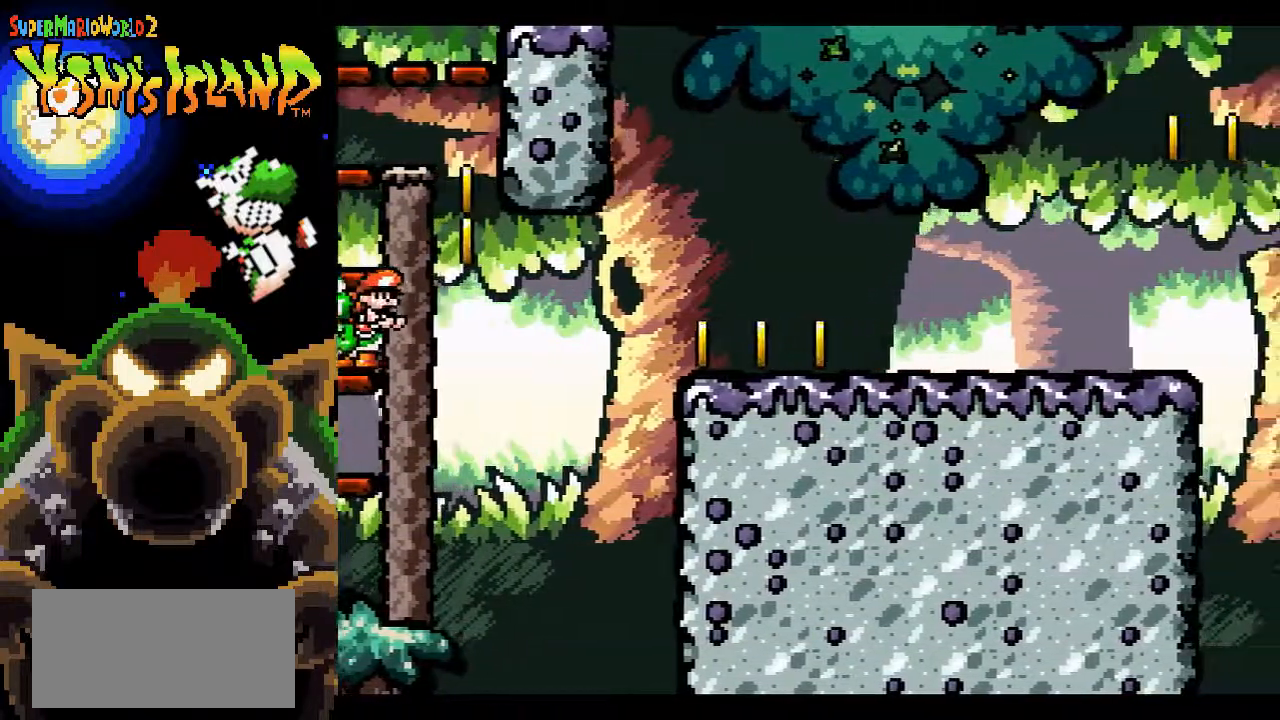
{"buttons": [], "events": [[83, "B", "up"], [83, "Y", "up"], [233, "DPAD_UP", "up"]]}
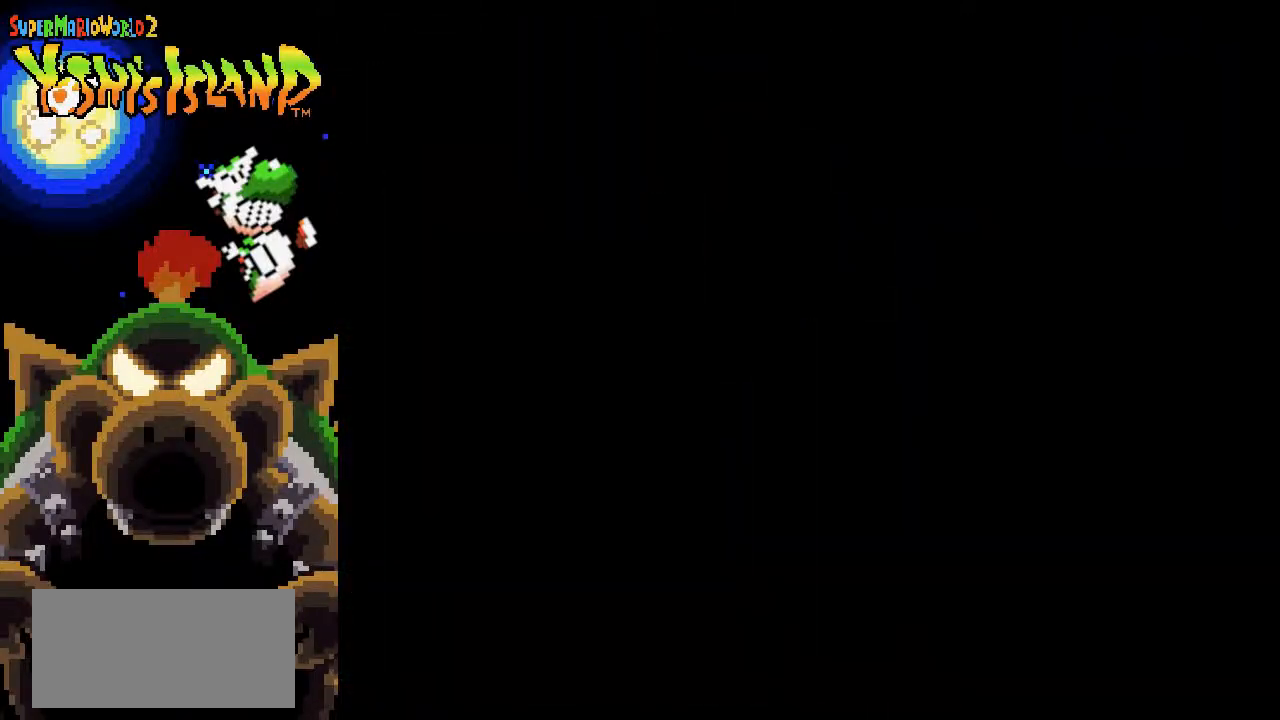
{"buttons": [], "events": []}
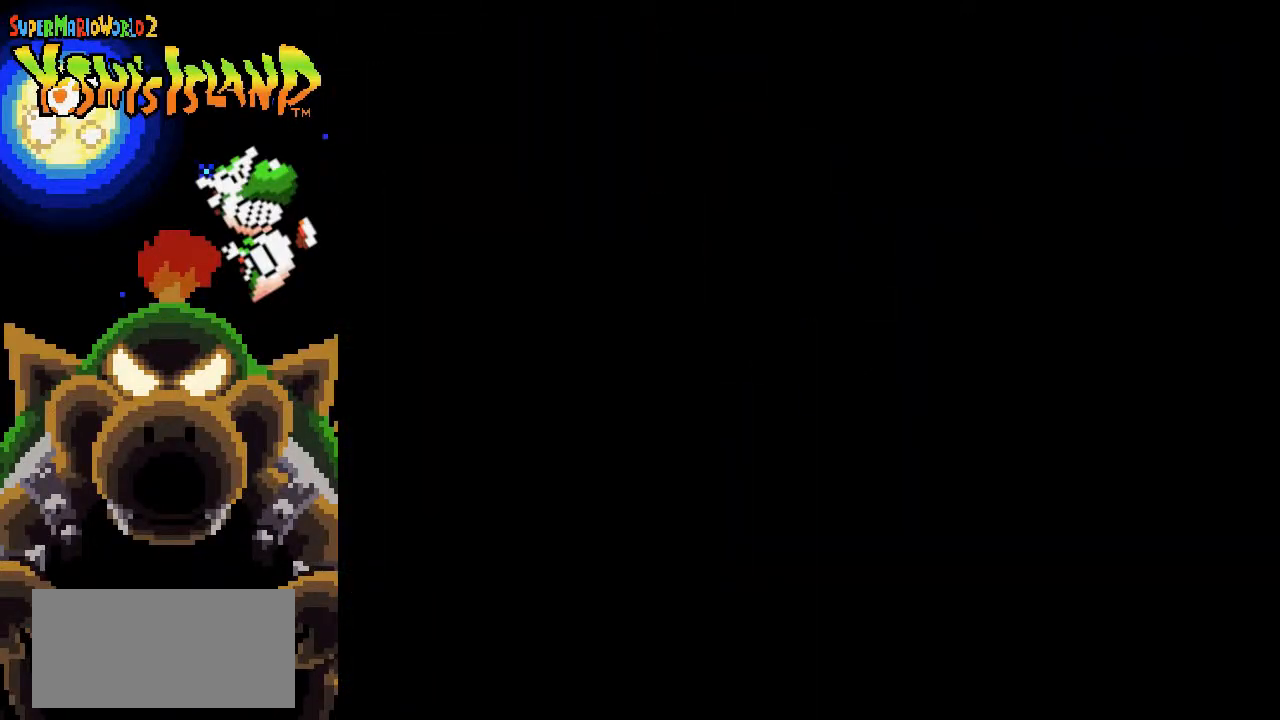
{"buttons": [], "events": []}
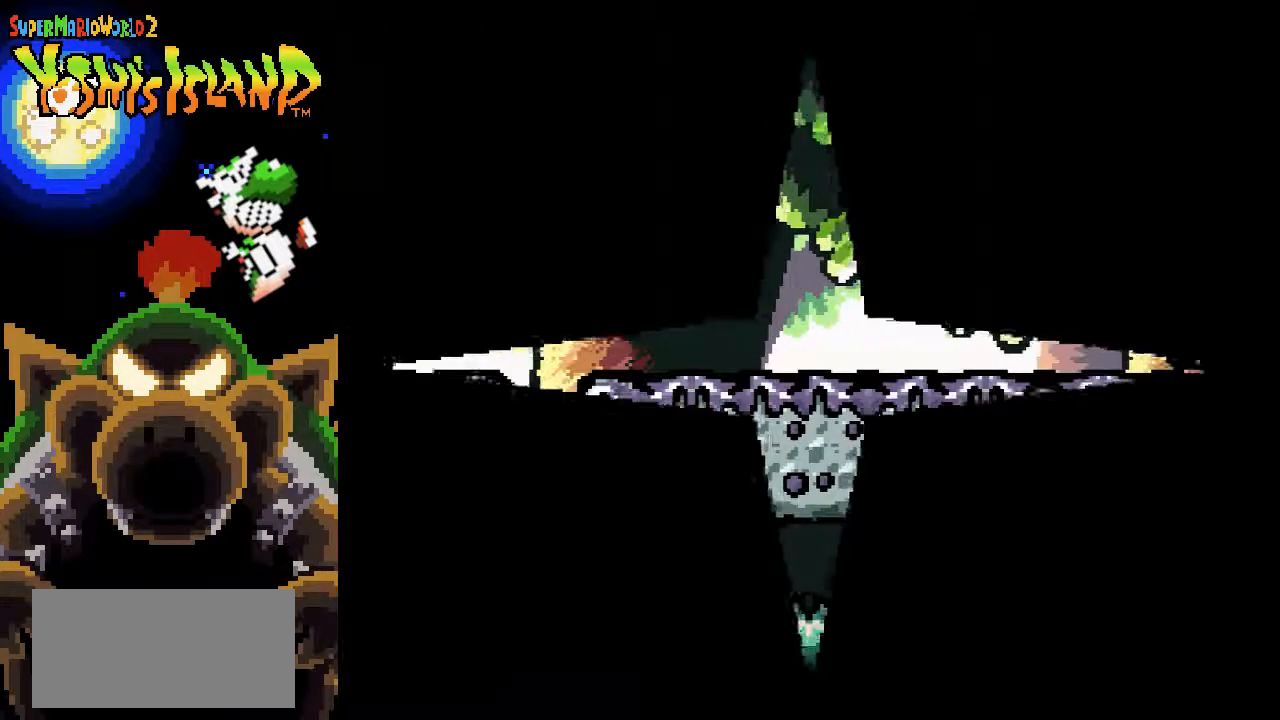
{"buttons": ["DPAD_RIGHT"], "events": [[433, "DPAD_RIGHT", "down"]]}
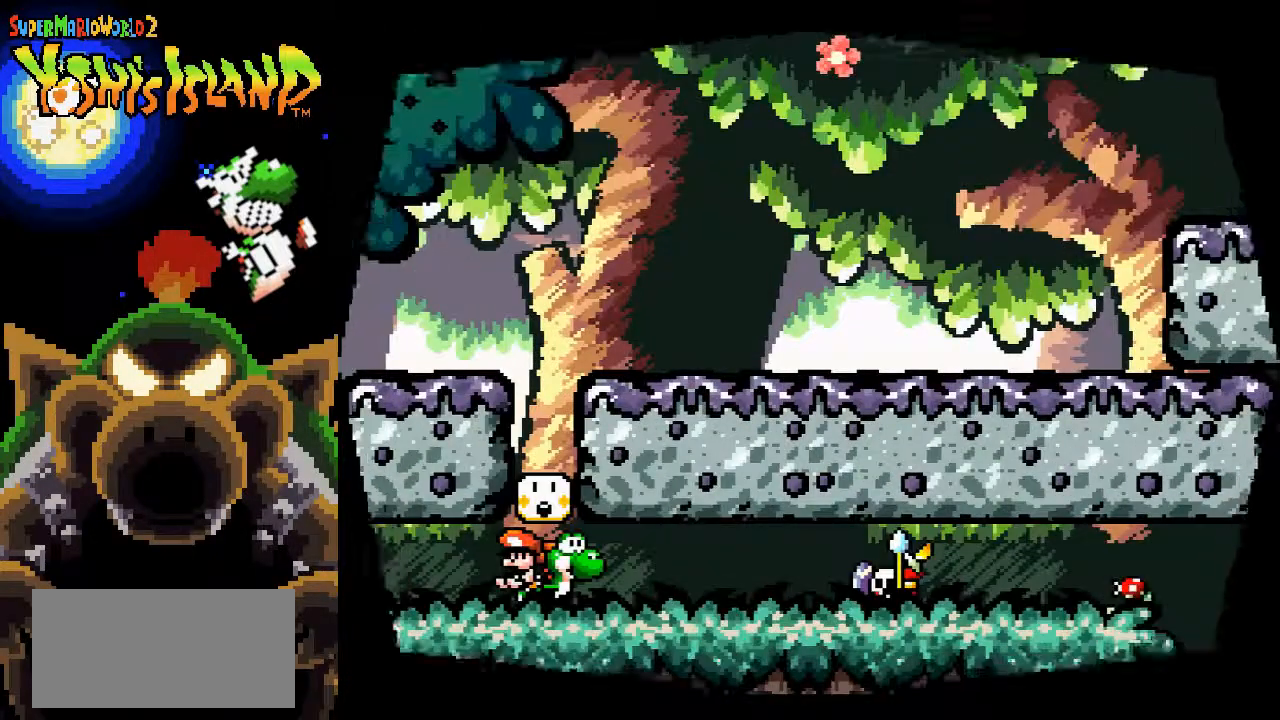
{"buttons": ["DPAD_RIGHT"], "events": []}
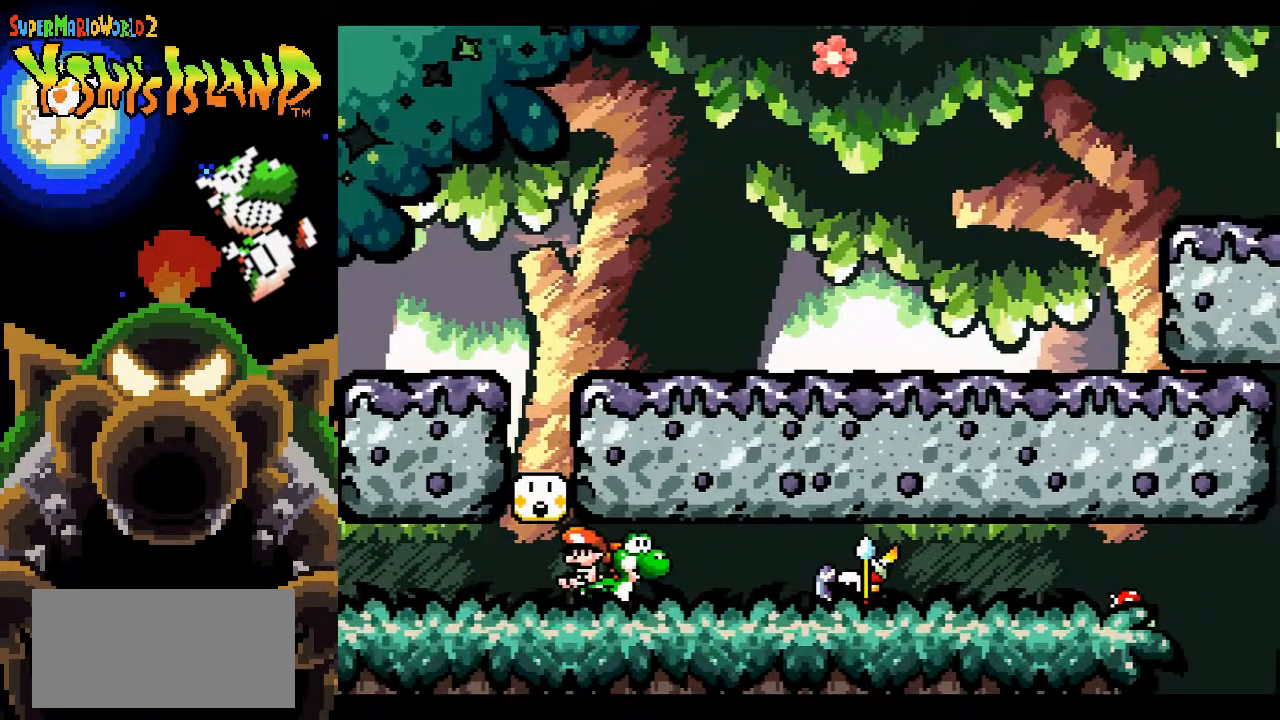
{"buttons": [], "events": [[217, "DPAD_UP", "down"], [250, "DPAD_RIGHT", "up"], [300, "Y", "down"], [333, "Y", "up"], [467, "DPAD_UP", "up"]]}
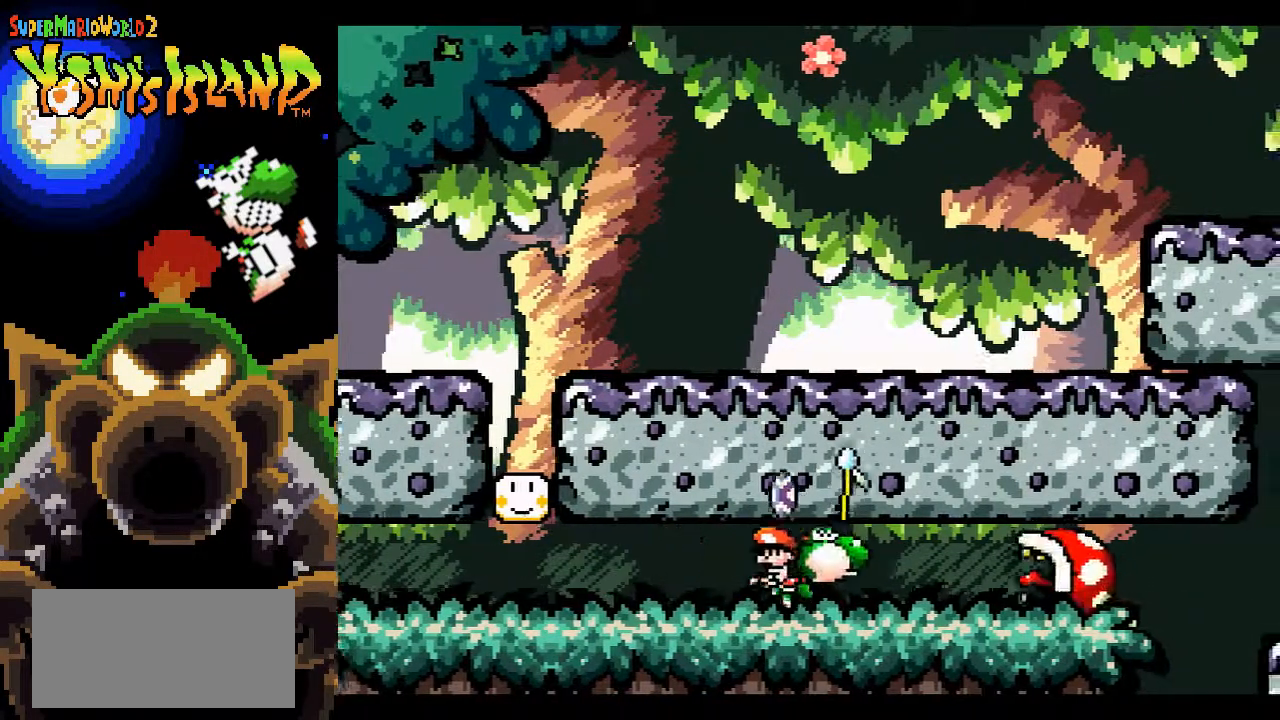
{"buttons": [], "events": [[167, "DPAD_RIGHT", "down"], [250, "Y", "down"], [333, "Y", "up"], [350, "DPAD_RIGHT", "up"]]}
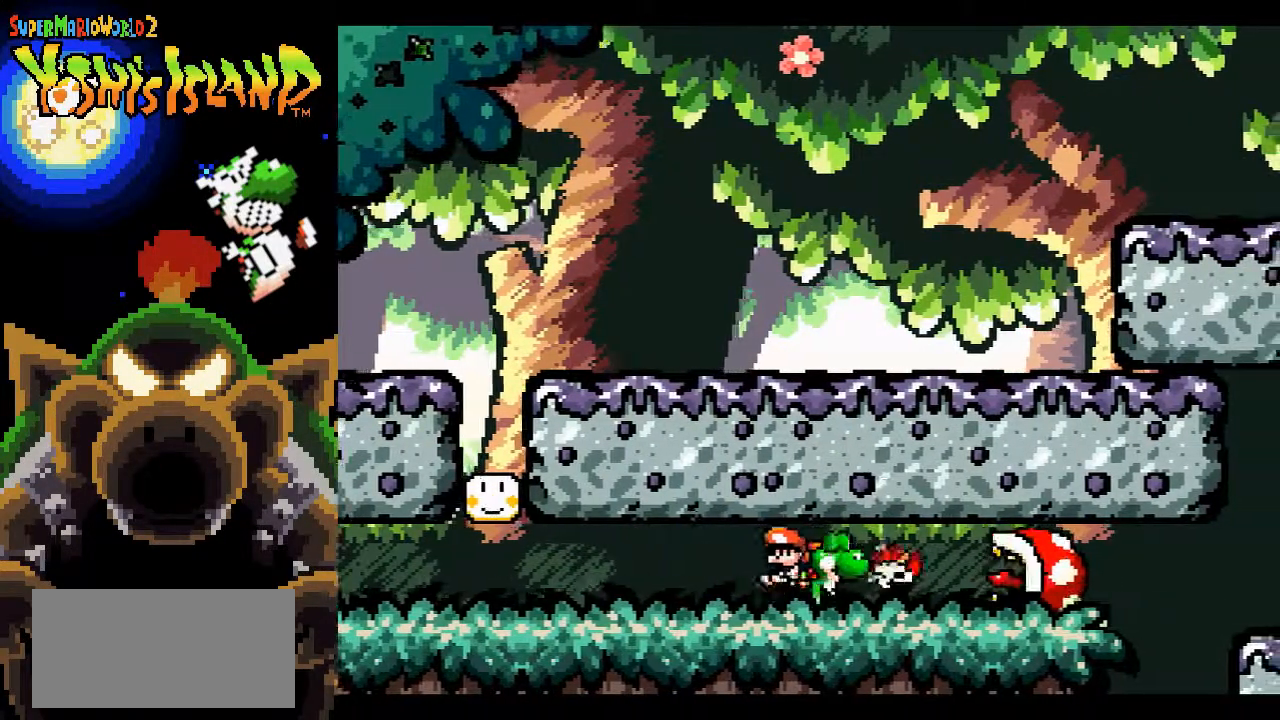
{"buttons": ["DPAD_RIGHT"], "events": [[133, "DPAD_RIGHT", "down"]]}
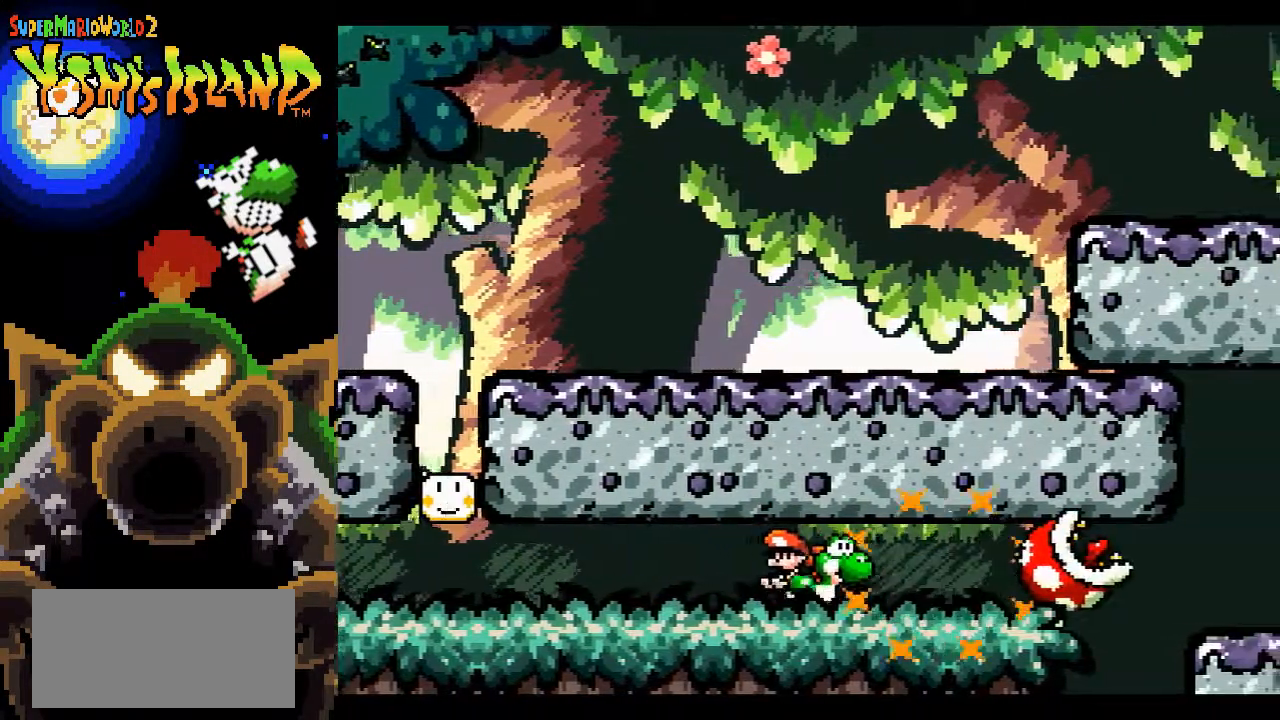
{"buttons": ["B", "DPAD_RIGHT"], "events": [[433, "B", "down"]]}
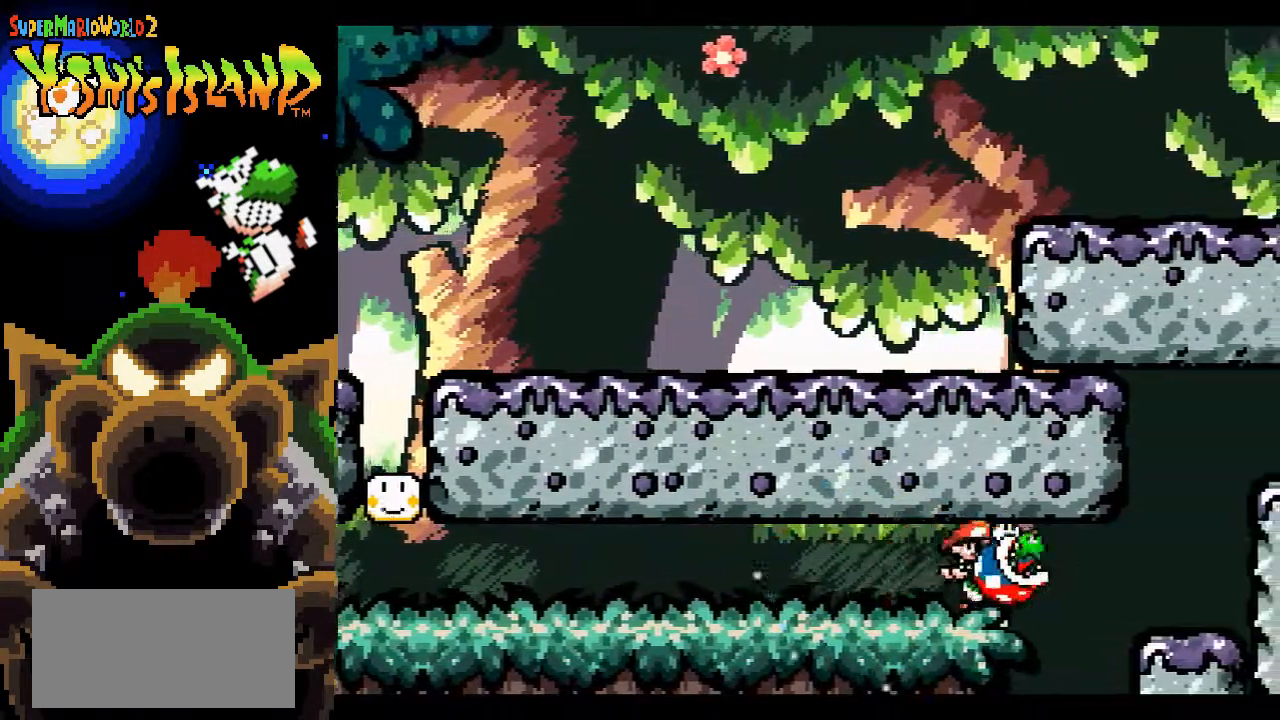
{"buttons": [], "events": [[317, "DPAD_RIGHT", "up"], [400, "B", "up"]]}
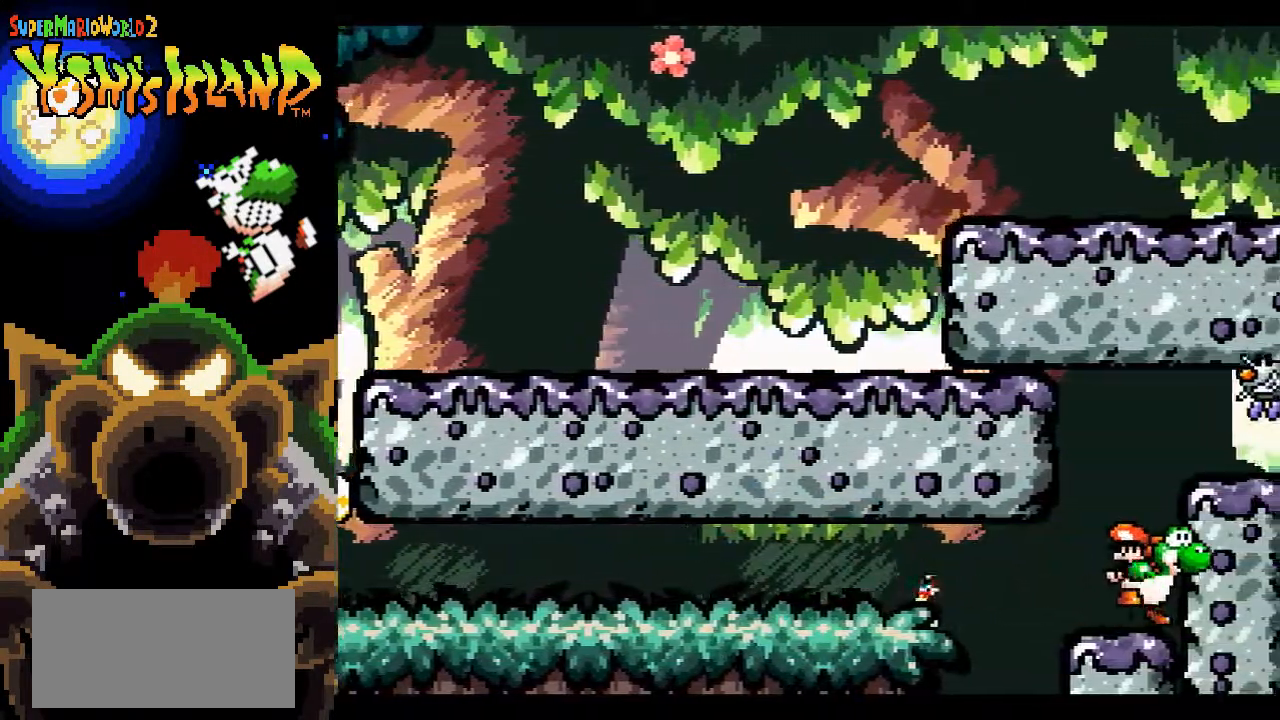
{"buttons": ["B", "DPAD_RIGHT"], "events": [[33, "B", "down"], [200, "Y", "down"], [283, "DPAD_RIGHT", "down"], [300, "Y", "up"], [400, "Y", "down"], [417, "DPAD_RIGHT", "up"], [467, "Y", "up"], [500, "DPAD_RIGHT", "down"]]}
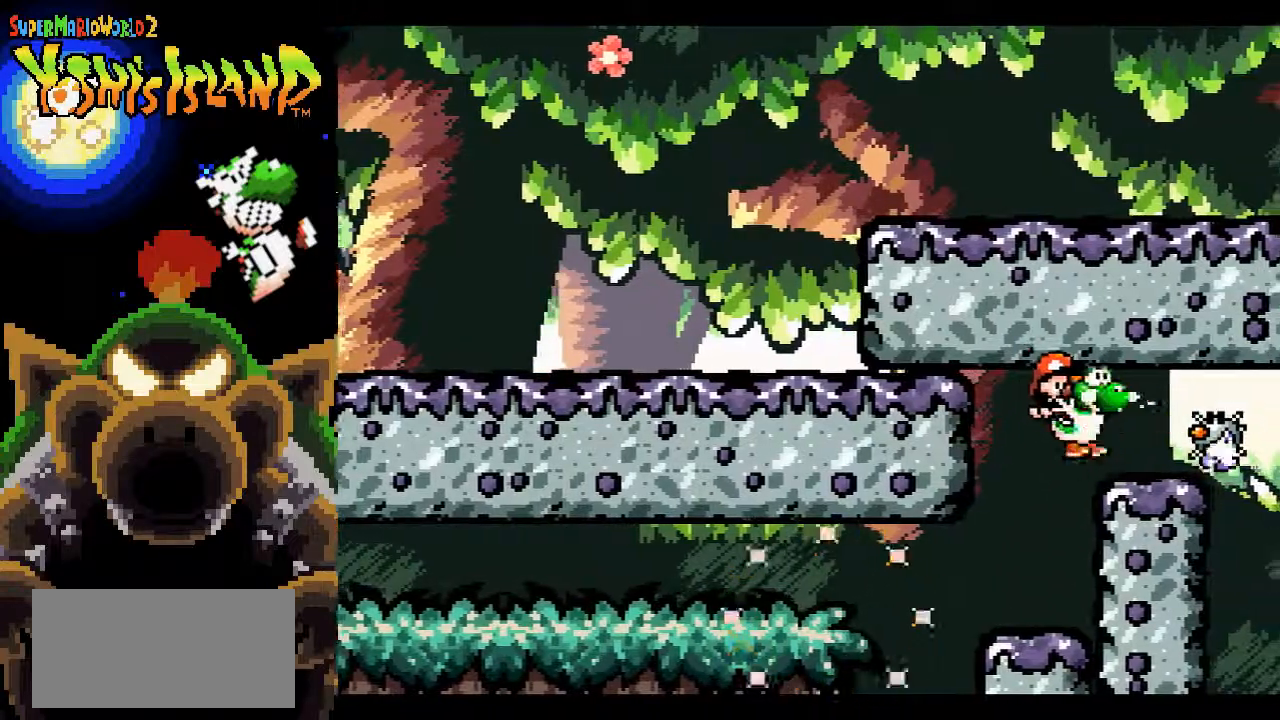
{"buttons": ["DPAD_RIGHT"], "events": [[33, "Y", "down"], [133, "Y", "up"], [183, "DPAD_RIGHT", "up"], [300, "B", "up"], [450, "DPAD_RIGHT", "down"]]}
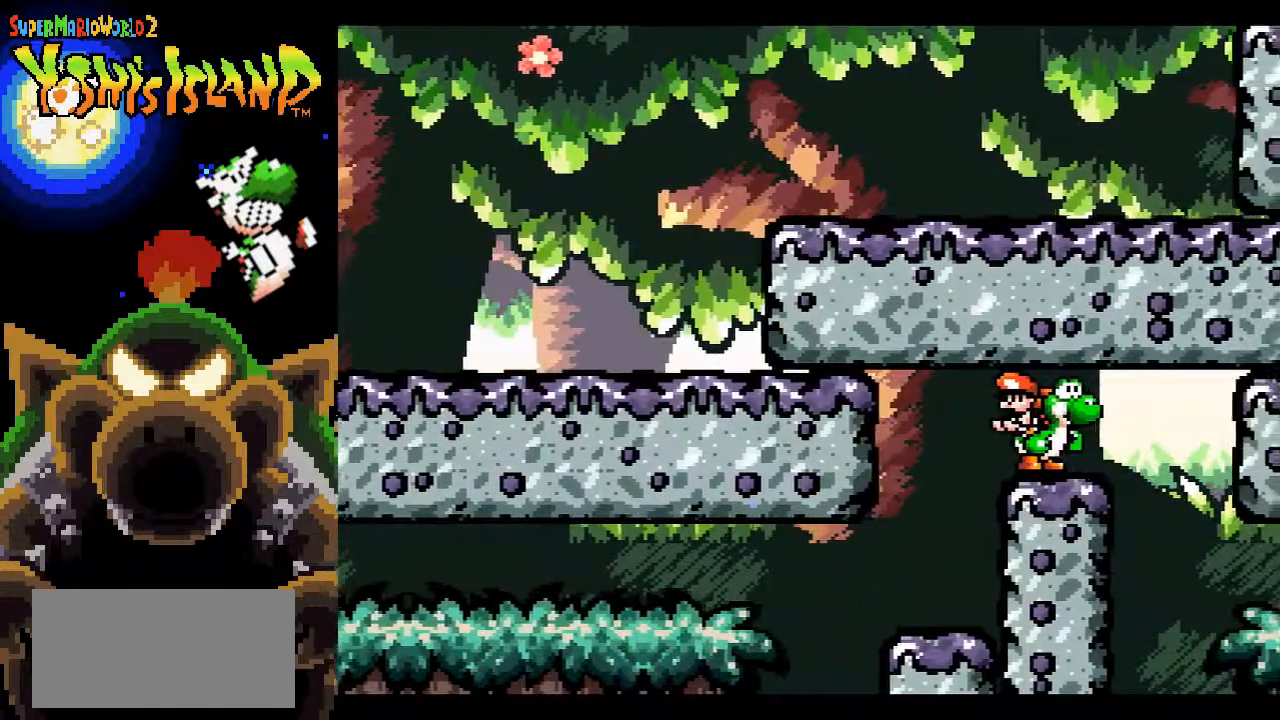
{"buttons": ["DPAD_RIGHT"], "events": [[233, "B", "down"], [500, "B", "up"]]}
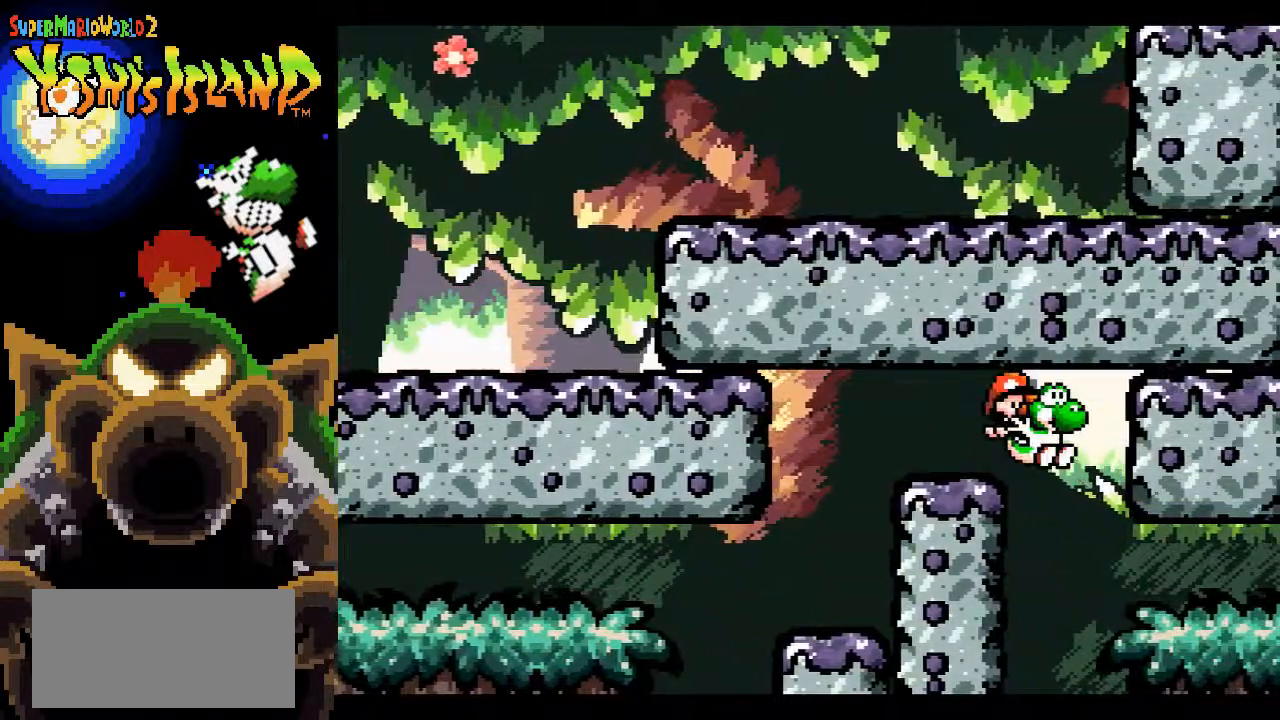
{"buttons": ["B", "DPAD_RIGHT"], "events": [[83, "B", "down"]]}
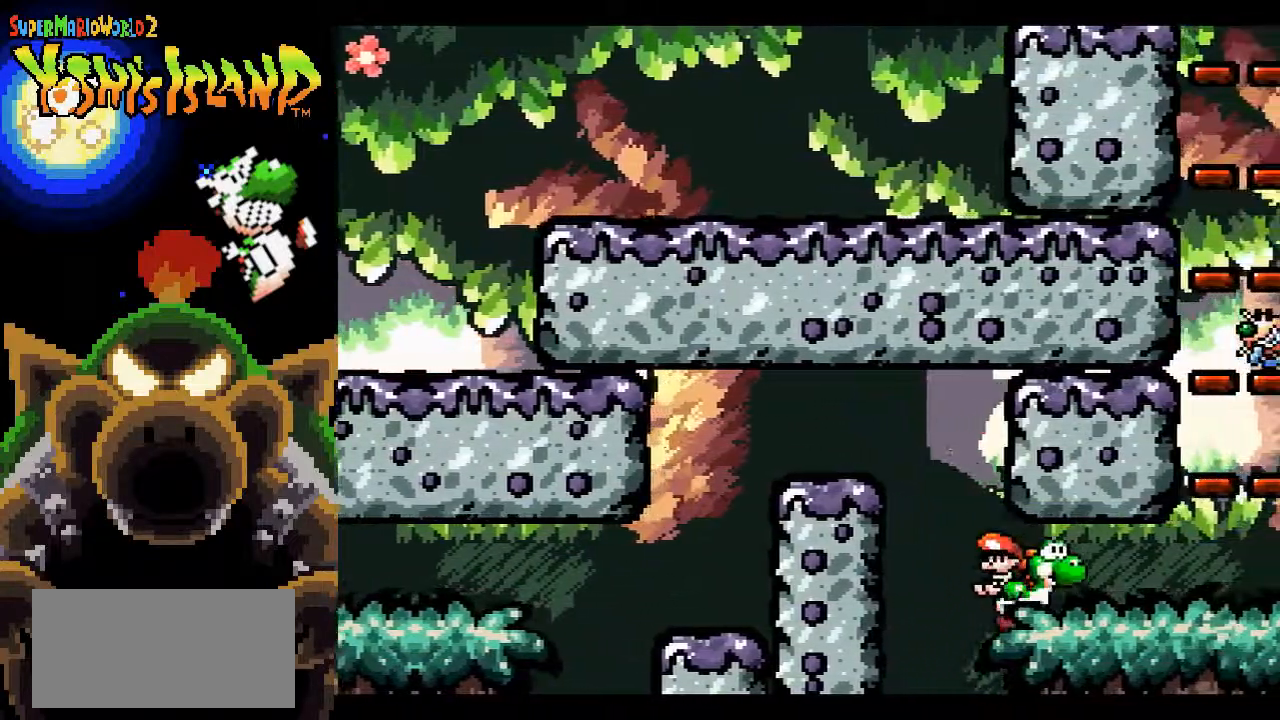
{"buttons": ["B", "DPAD_UP", "DPAD_LEFT"], "events": [[300, "B", "up"], [400, "DPAD_RIGHT", "up"], [467, "DPAD_LEFT", "down"], [483, "B", "down"], [483, "DPAD_UP", "down"]]}
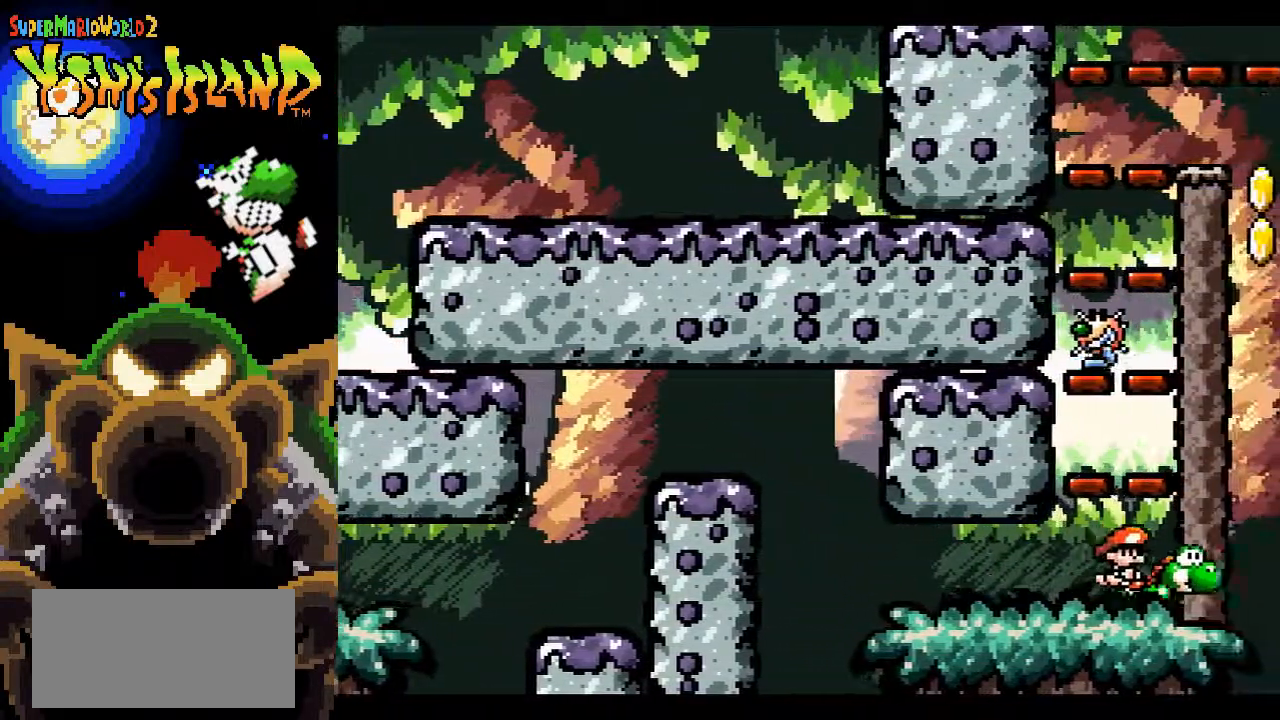
{"buttons": ["Y", "DPAD_UP"], "events": [[100, "DPAD_LEFT", "up"], [167, "Y", "down"], [233, "B", "up"], [250, "Y", "up"], [333, "Y", "down"], [400, "Y", "up"], [483, "Y", "down"]]}